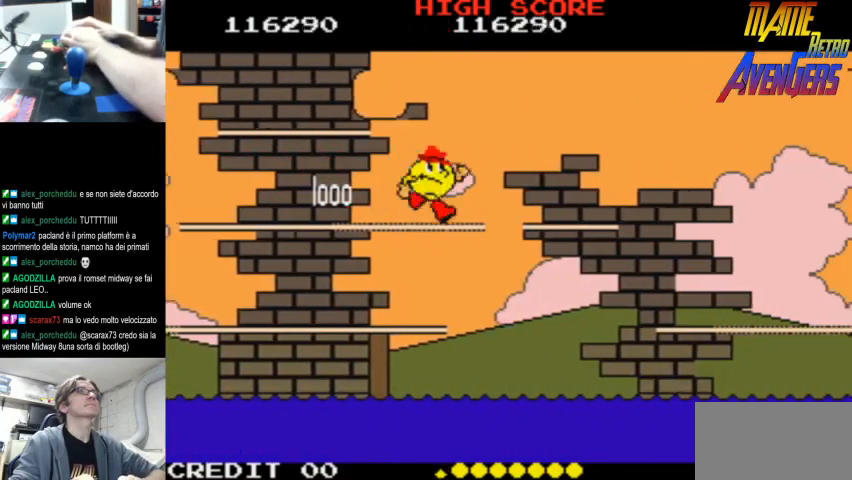
Gameplay with a controller (arcade stick); each line is a JSON object with the inputs held at the frame after it. "events" lists button and stick changes between this image and that frame as [ms after this image, input, new state], when the widget could be followed in between. Not read: DPAD_RIGHT L3 R3.
{"buttons": [], "left_stick": "center", "events": [[33, "L2", "down"], [100, "CIRCLE", "up"], [100, "L2", "up"], [167, "L2", "down"], [233, "L2", "up"], [300, "L2", "down"], [333, "L2", "up"], [400, "L2", "down"], [467, "L2", "up"]]}
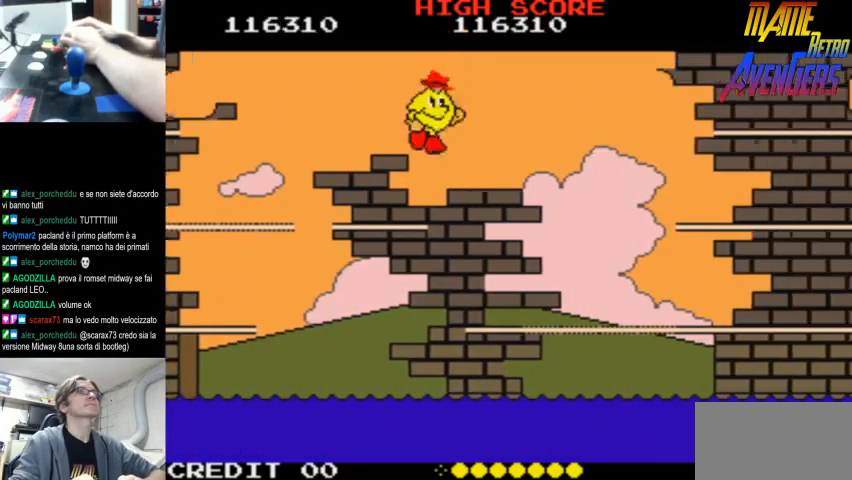
{"buttons": ["CIRCLE"], "left_stick": "center", "events": [[33, "L2", "down"], [100, "L2", "up"], [167, "L2", "down"], [200, "L2", "up"], [233, "CIRCLE", "down"], [300, "CIRCLE", "up"], [300, "L2", "down"], [333, "L2", "up"], [367, "CIRCLE", "down"], [400, "L2", "down"], [433, "CIRCLE", "up"], [467, "L2", "up"], [500, "CIRCLE", "down"]]}
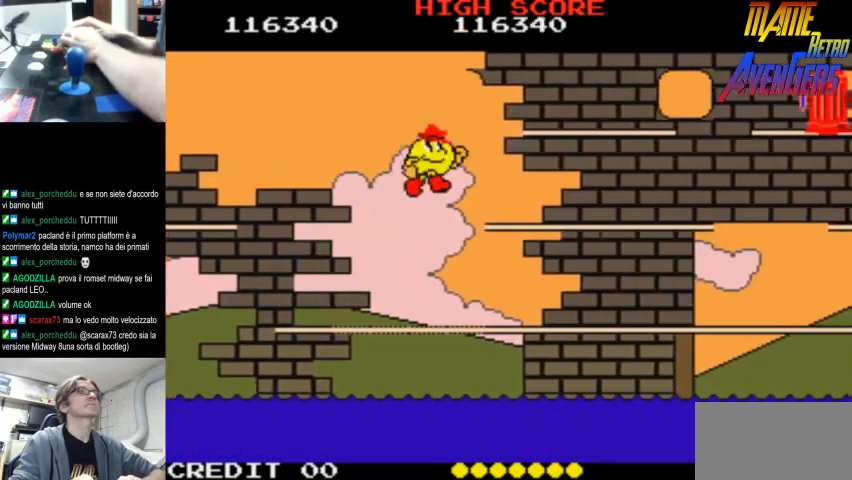
{"buttons": ["L2"], "left_stick": "center", "events": [[33, "CIRCLE", "up"], [33, "L2", "down"], [67, "L2", "up"], [100, "CIRCLE", "down"], [133, "CIRCLE", "up"], [133, "L2", "down"], [200, "CIRCLE", "down"], [200, "L2", "up"], [267, "CIRCLE", "up"], [267, "L2", "down"], [300, "CIRCLE", "down"], [300, "L2", "up"], [400, "CIRCLE", "up"], [400, "L2", "down"], [433, "L2", "up"], [500, "L2", "down"]]}
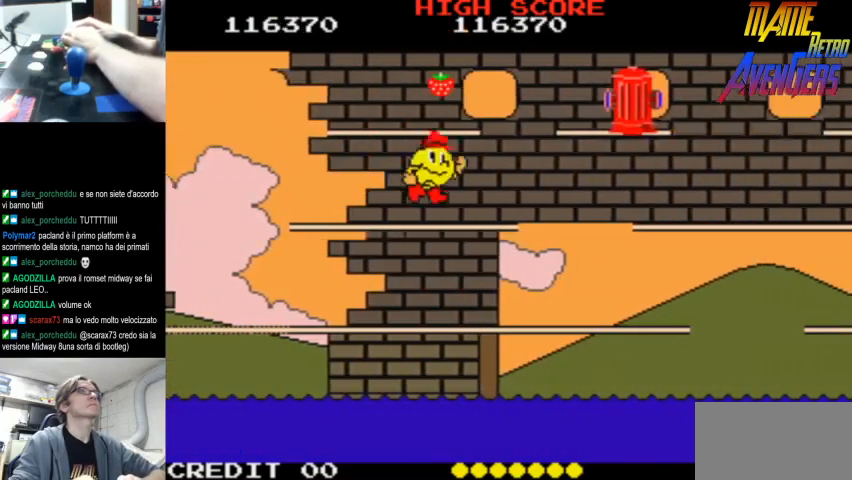
{"buttons": [], "left_stick": "center", "events": [[67, "L2", "up"], [133, "L2", "down"], [167, "L2", "up"], [233, "L2", "down"], [267, "L2", "up"], [333, "R2", "down"], [367, "R2", "up"], [433, "R2", "down"], [467, "R2", "up"]]}
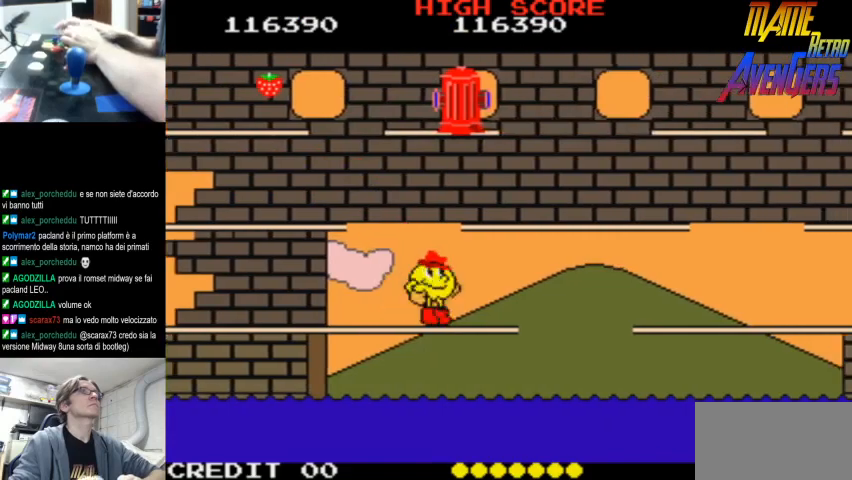
{"buttons": ["CIRCLE", "R2"], "left_stick": "center", "events": [[33, "R2", "down"], [100, "R2", "up"], [167, "CIRCLE", "down"], [167, "R2", "down"], [200, "R2", "up"], [267, "R2", "down"], [333, "CIRCLE", "up"], [333, "R2", "up"], [400, "R2", "down"], [467, "R2", "up"], [500, "CIRCLE", "down"], [500, "R2", "down"]]}
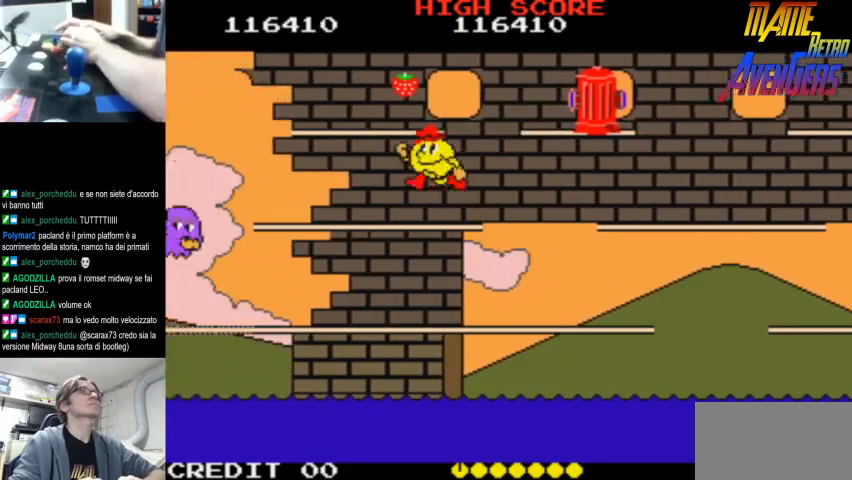
{"buttons": [], "left_stick": "center", "events": [[33, "CIRCLE", "up"], [67, "R2", "up"], [233, "L2", "down"], [300, "L2", "up"], [333, "L2", "down"], [400, "L2", "up"], [467, "L2", "down"], [500, "L2", "up"]]}
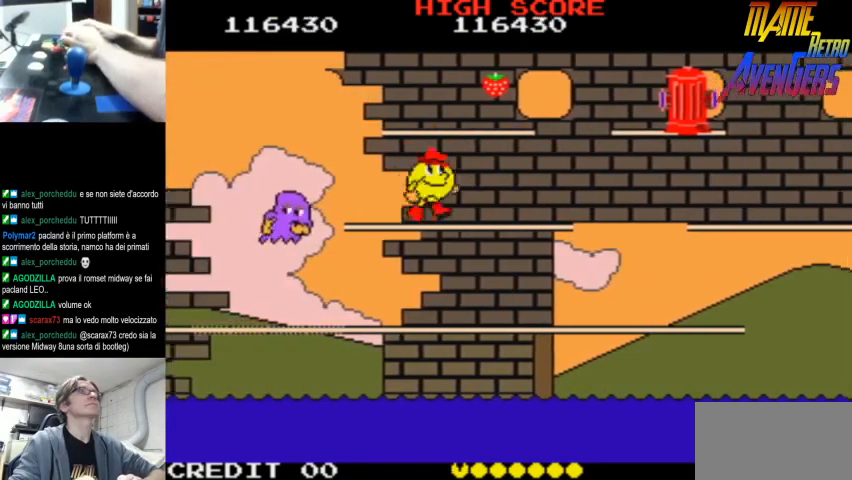
{"buttons": [], "left_stick": "center", "events": [[67, "L2", "down"], [167, "L2", "up"], [200, "L2", "down"], [267, "CIRCLE", "down"], [267, "L2", "up"], [333, "L2", "down"], [400, "L2", "up"], [433, "CIRCLE", "up"], [433, "L2", "down"], [500, "L2", "up"]]}
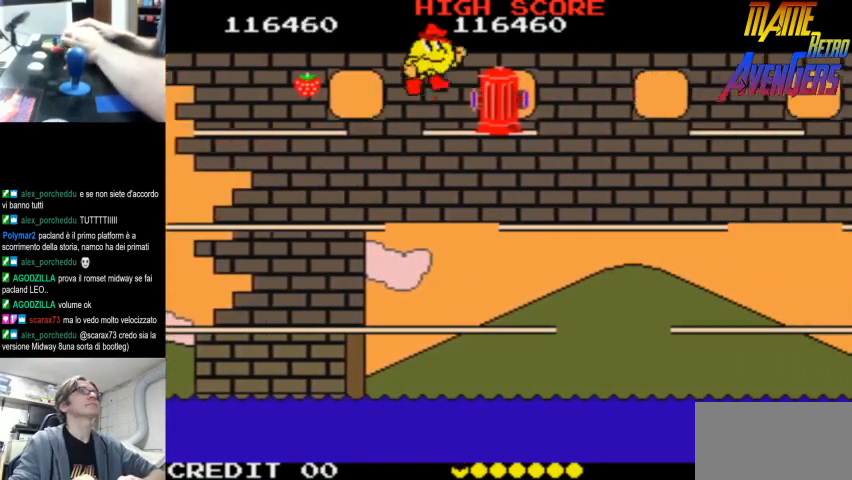
{"buttons": [], "left_stick": "center", "events": [[67, "L2", "down"], [100, "CIRCLE", "down"], [133, "L2", "up"], [167, "CIRCLE", "up"], [200, "L2", "down"], [233, "CIRCLE", "down"], [233, "L2", "up"], [300, "CIRCLE", "up"], [300, "L2", "down"], [367, "L2", "up"], [467, "L2", "down"], [500, "L2", "up"]]}
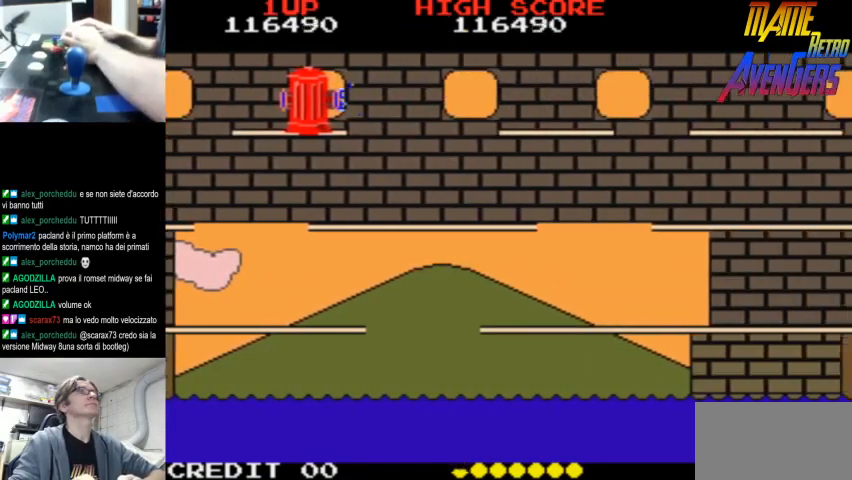
{"buttons": [], "left_stick": "center", "events": [[67, "L2", "down"], [100, "L2", "up"], [200, "L2", "down"], [233, "L2", "up"], [300, "L2", "down"], [333, "CIRCLE", "down"], [367, "L2", "up"], [433, "CIRCLE", "up"], [433, "L2", "down"], [500, "L2", "up"]]}
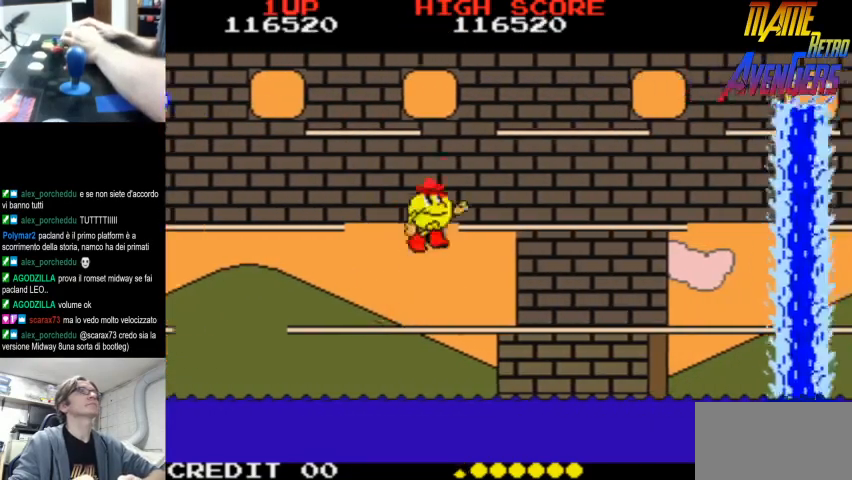
{"buttons": [], "left_stick": "center", "events": [[33, "L2", "down"], [100, "L2", "up"], [167, "L2", "down"], [200, "L2", "up"]]}
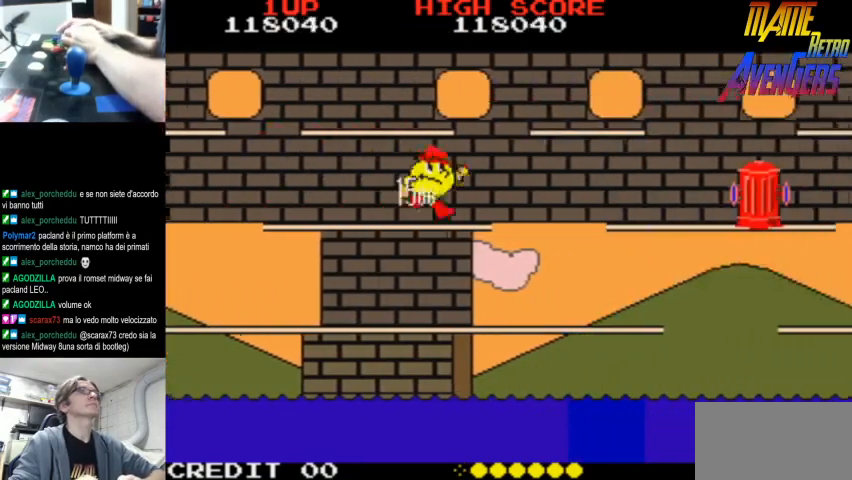
{"buttons": [], "left_stick": "center", "events": [[300, "R2", "down"], [367, "R2", "up"], [433, "R2", "down"], [467, "R2", "up"]]}
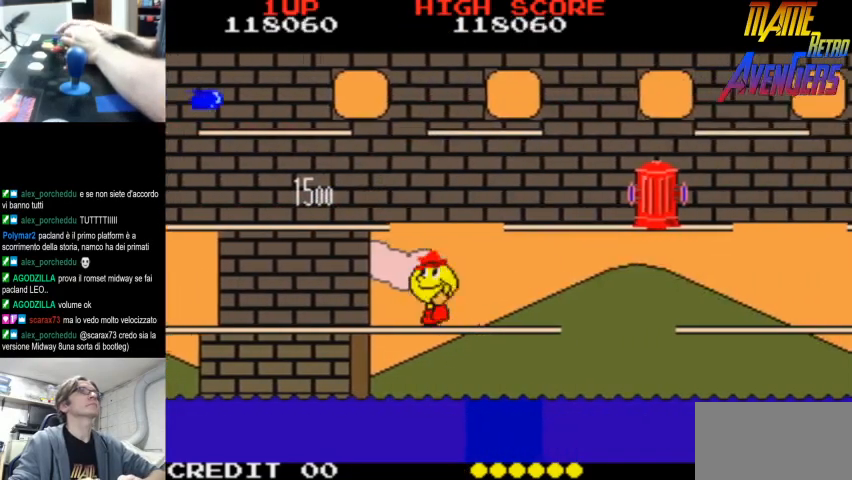
{"buttons": [], "left_stick": "center", "events": [[33, "R2", "down"], [100, "R2", "up"], [133, "R2", "down"], [200, "R2", "up"], [333, "L2", "down"], [367, "L2", "up"], [400, "L2", "down"], [467, "L2", "up"]]}
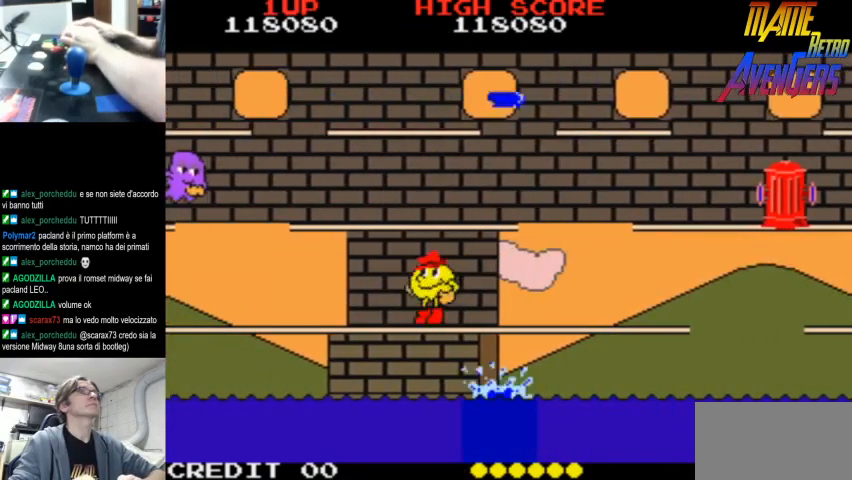
{"buttons": ["CIRCLE"], "left_stick": "center", "events": [[33, "L2", "down"], [100, "L2", "up"], [167, "L2", "down"], [233, "L2", "up"], [267, "L2", "down"], [333, "L2", "up"], [400, "CIRCLE", "down"], [400, "L2", "down"], [467, "L2", "up"]]}
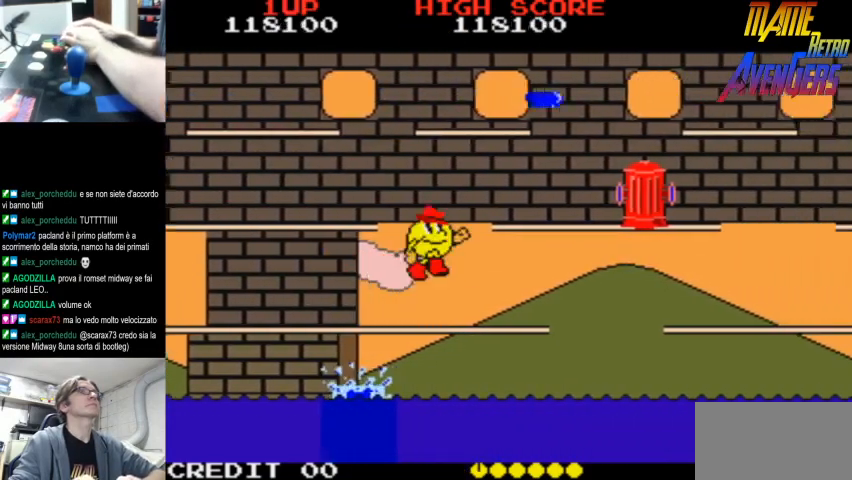
{"buttons": [], "left_stick": "center", "events": [[33, "CIRCLE", "up"], [33, "L2", "down"], [100, "L2", "up"], [133, "L2", "down"], [200, "L2", "up"], [267, "L2", "down"], [333, "CIRCLE", "down"], [333, "L2", "up"], [400, "L2", "down"], [433, "CIRCLE", "up"], [467, "L2", "up"]]}
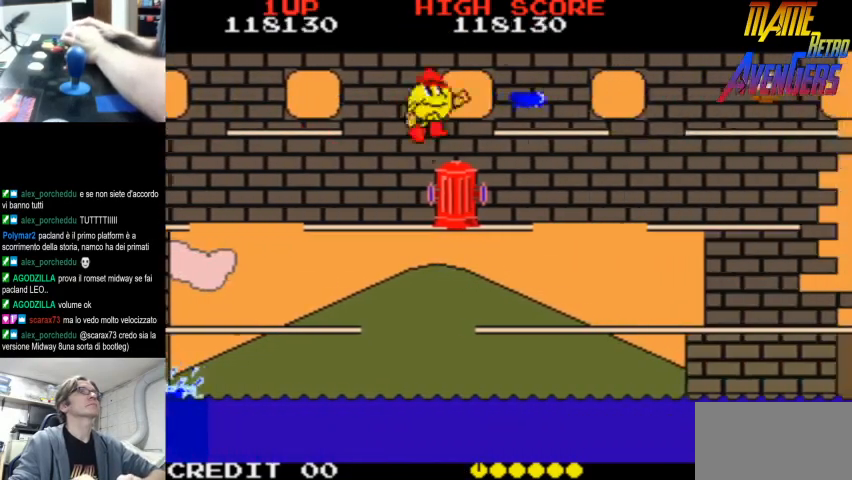
{"buttons": ["CIRCLE", "L2"], "left_stick": "center", "events": [[33, "L2", "down"], [67, "L2", "up"], [133, "L2", "down"], [200, "L2", "up"], [267, "CIRCLE", "down"], [267, "L2", "down"], [300, "L2", "up"], [333, "CIRCLE", "up"], [400, "L2", "down"], [433, "L2", "up"], [500, "CIRCLE", "down"], [500, "L2", "down"]]}
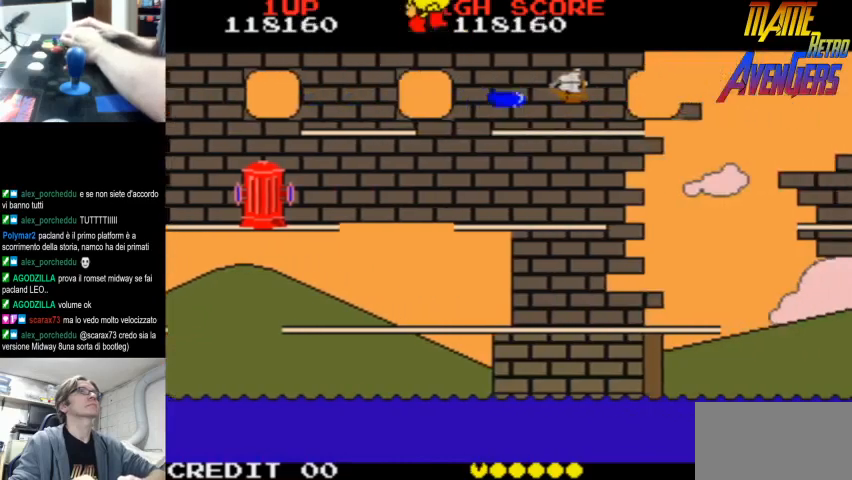
{"buttons": [], "left_stick": "center", "events": [[67, "L2", "up"], [100, "CIRCLE", "up"], [133, "L2", "down"], [167, "L2", "up"], [367, "R2", "down"], [400, "R2", "up"], [467, "R2", "down"], [500, "R2", "up"]]}
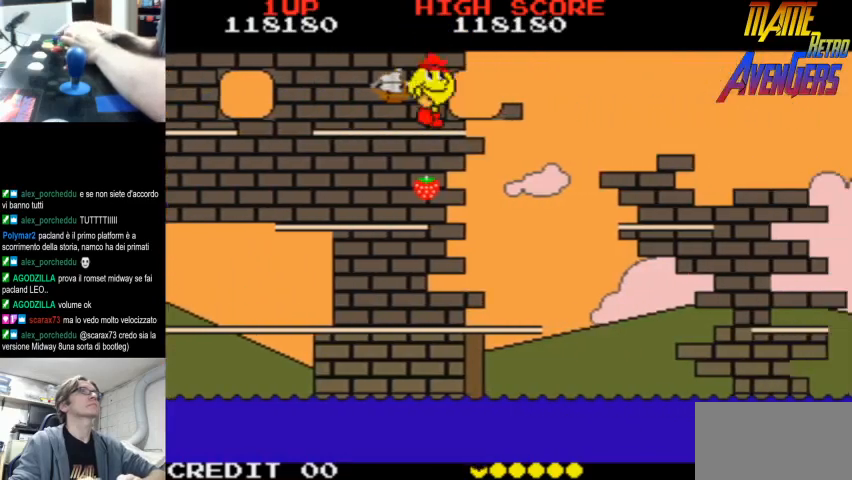
{"buttons": [], "left_stick": "center", "events": []}
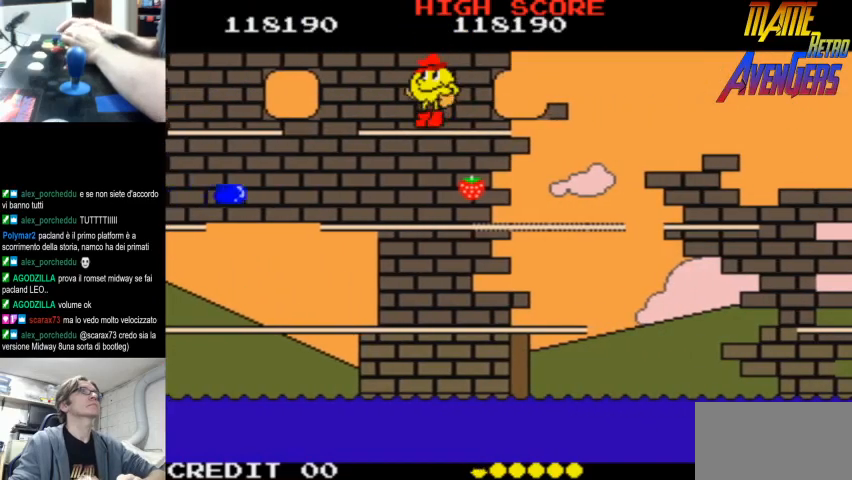
{"buttons": ["R2"], "left_stick": "center", "events": [[33, "R2", "down"], [100, "R2", "up"], [500, "R2", "down"]]}
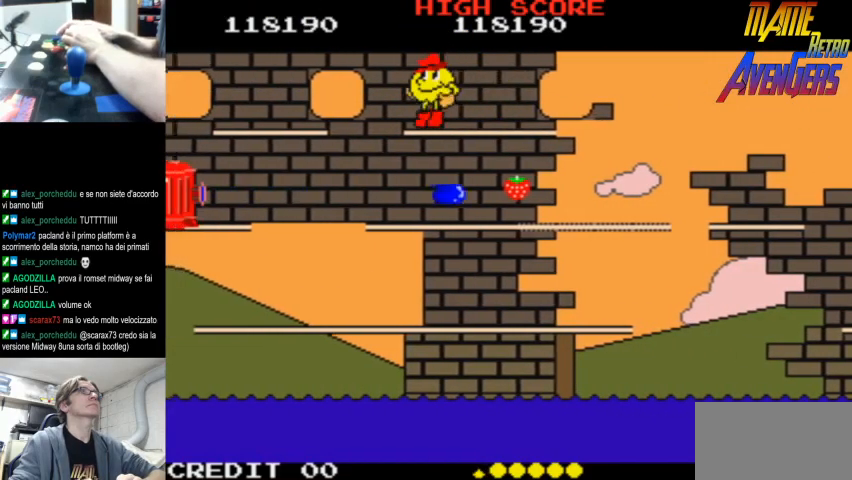
{"buttons": ["L2"], "left_stick": "center", "events": [[67, "R2", "up"], [500, "L2", "down"]]}
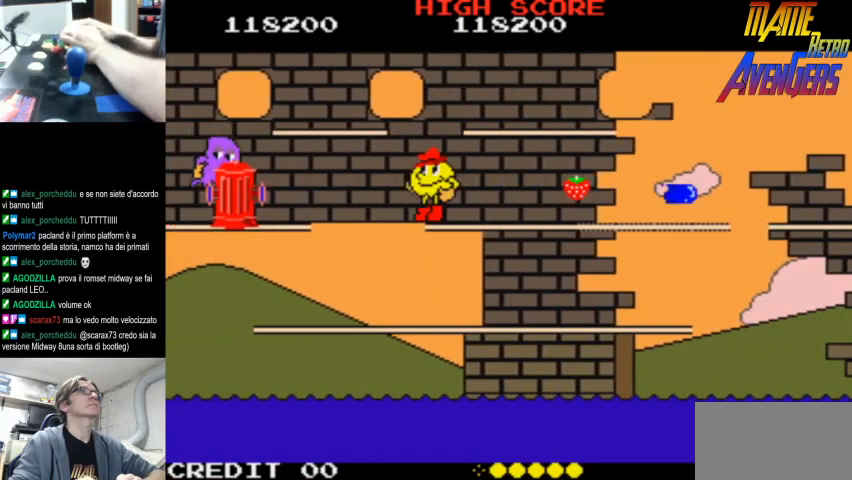
{"buttons": ["L2"], "left_stick": "center", "events": [[33, "L2", "up"], [100, "L2", "down"], [167, "L2", "up"], [233, "L2", "down"], [300, "L2", "up"], [367, "L2", "down"], [400, "L2", "up"], [467, "L2", "down"]]}
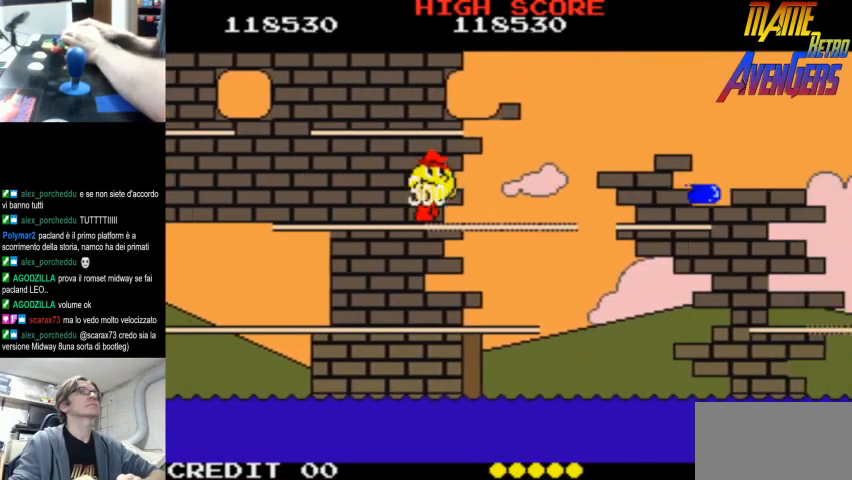
{"buttons": ["L2"], "left_stick": "center", "events": [[33, "L2", "up"], [100, "L2", "down"], [167, "L2", "up"], [233, "CIRCLE", "down"], [233, "L2", "down"], [267, "L2", "up"], [333, "CIRCLE", "up"], [333, "L2", "down"], [400, "L2", "up"], [467, "L2", "down"]]}
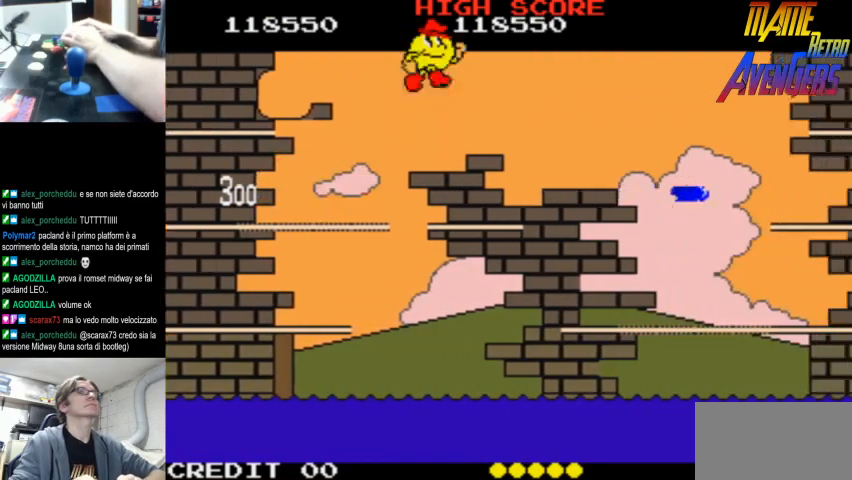
{"buttons": ["CIRCLE", "L2"], "left_stick": "center", "events": [[33, "L2", "up"], [100, "L2", "down"], [133, "L2", "up"], [233, "L2", "down"], [267, "L2", "up"], [333, "L2", "down"], [400, "L2", "up"], [467, "L2", "down"], [500, "CIRCLE", "down"]]}
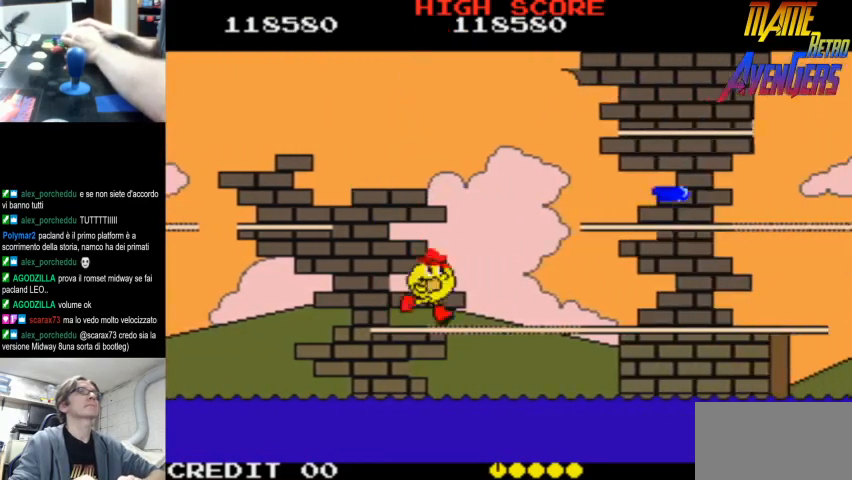
{"buttons": [], "left_stick": "center", "events": [[33, "L2", "up"], [100, "CIRCLE", "up"], [100, "L2", "down"], [133, "L2", "up"], [200, "L2", "down"], [267, "L2", "up"]]}
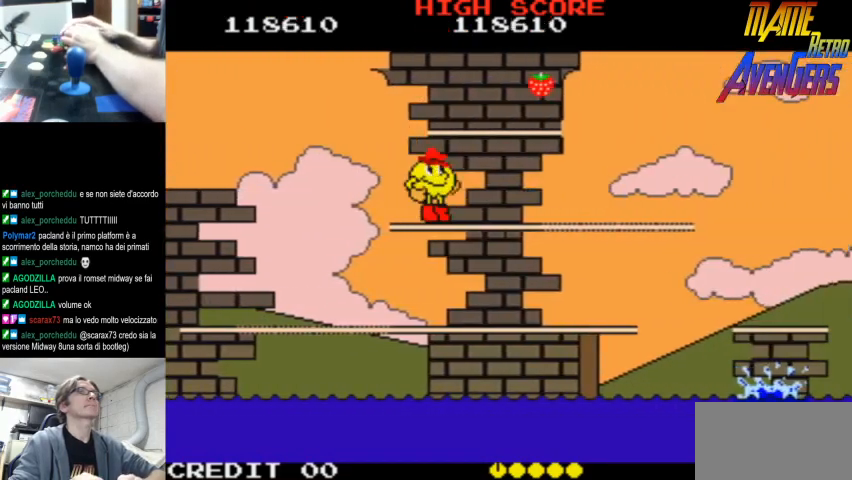
{"buttons": [], "left_stick": "center", "events": []}
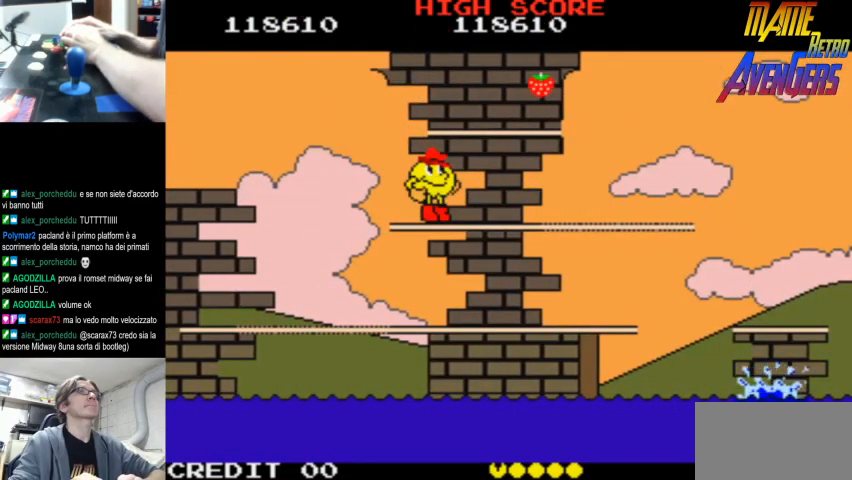
{"buttons": ["L2"], "left_stick": "center", "events": [[167, "L2", "down"], [200, "L2", "up"], [267, "L2", "down"], [300, "L2", "up"], [367, "L2", "down"], [433, "L2", "up"], [500, "L2", "down"]]}
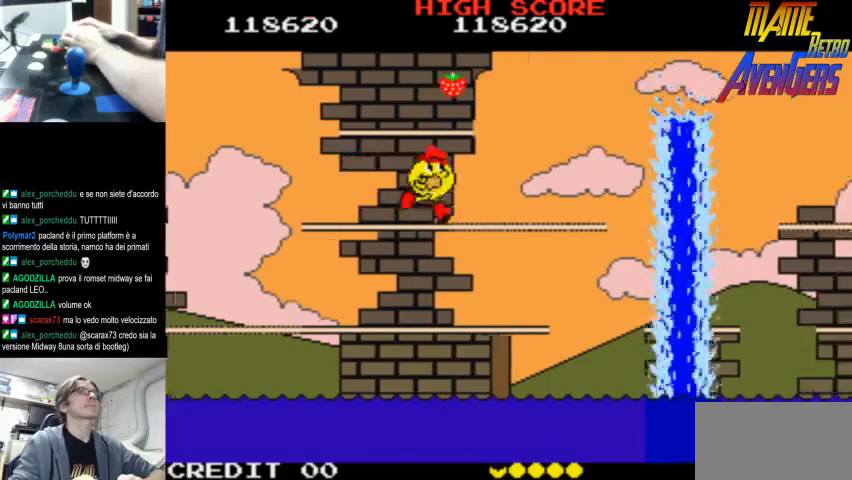
{"buttons": [], "left_stick": "center", "events": [[33, "L2", "up"], [133, "L2", "down"], [167, "L2", "up"], [233, "L2", "down"], [267, "L2", "up"], [333, "R2", "down"], [400, "R2", "up"], [433, "R2", "down"], [500, "R2", "up"]]}
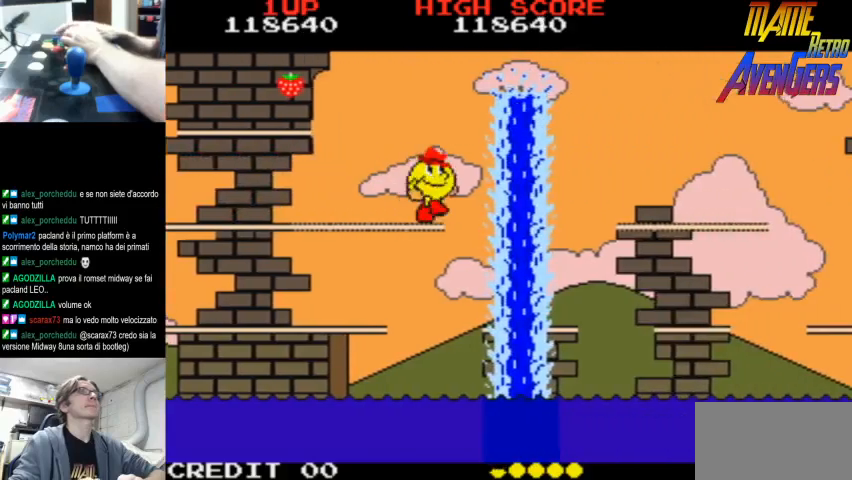
{"buttons": [], "left_stick": "center", "events": [[67, "R2", "down"], [133, "R2", "up"], [167, "CIRCLE", "down"], [167, "R2", "down"], [233, "R2", "up"], [300, "R2", "down"], [367, "CIRCLE", "up"], [367, "R2", "up"], [400, "R2", "down"], [467, "R2", "up"]]}
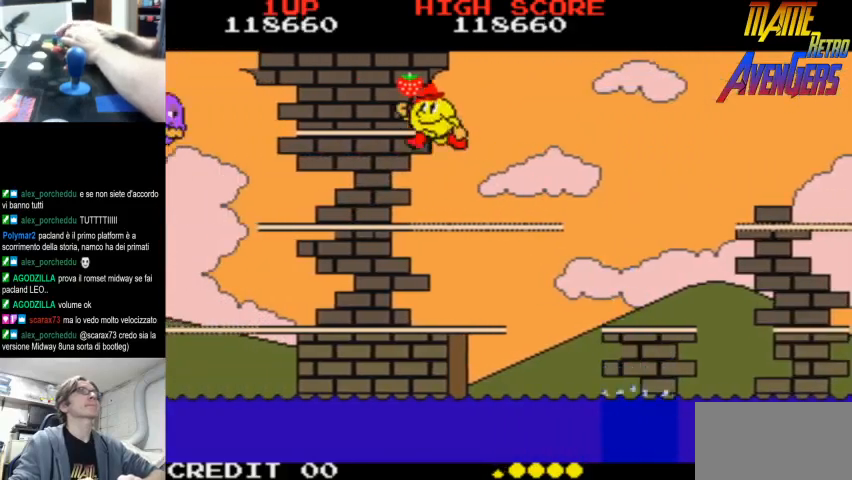
{"buttons": [], "left_stick": "center", "events": [[33, "R2", "down"], [67, "R2", "up"], [300, "L2", "down"], [367, "L2", "up"], [400, "L2", "down"], [467, "L2", "up"]]}
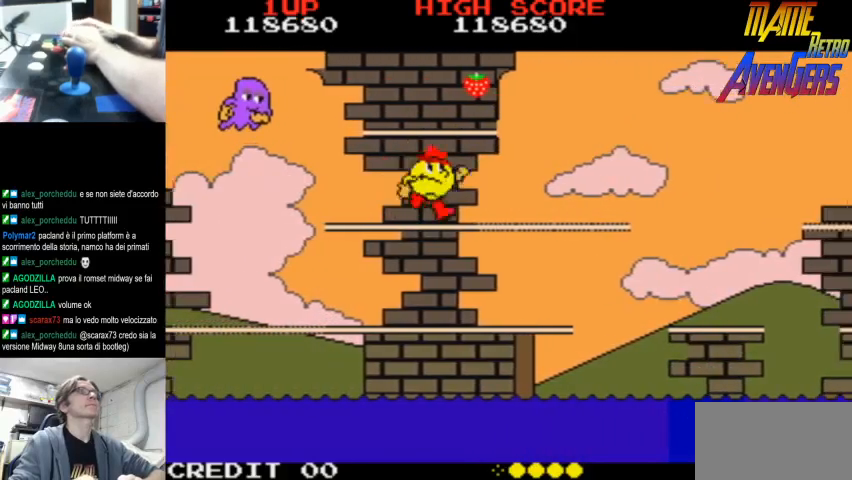
{"buttons": ["L2"], "left_stick": "center", "events": [[33, "L2", "down"], [67, "L2", "up"], [133, "L2", "down"], [200, "L2", "up"], [267, "L2", "down"], [300, "L2", "up"], [367, "CIRCLE", "down"], [400, "L2", "down"], [433, "L2", "up"], [500, "CIRCLE", "up"], [500, "L2", "down"]]}